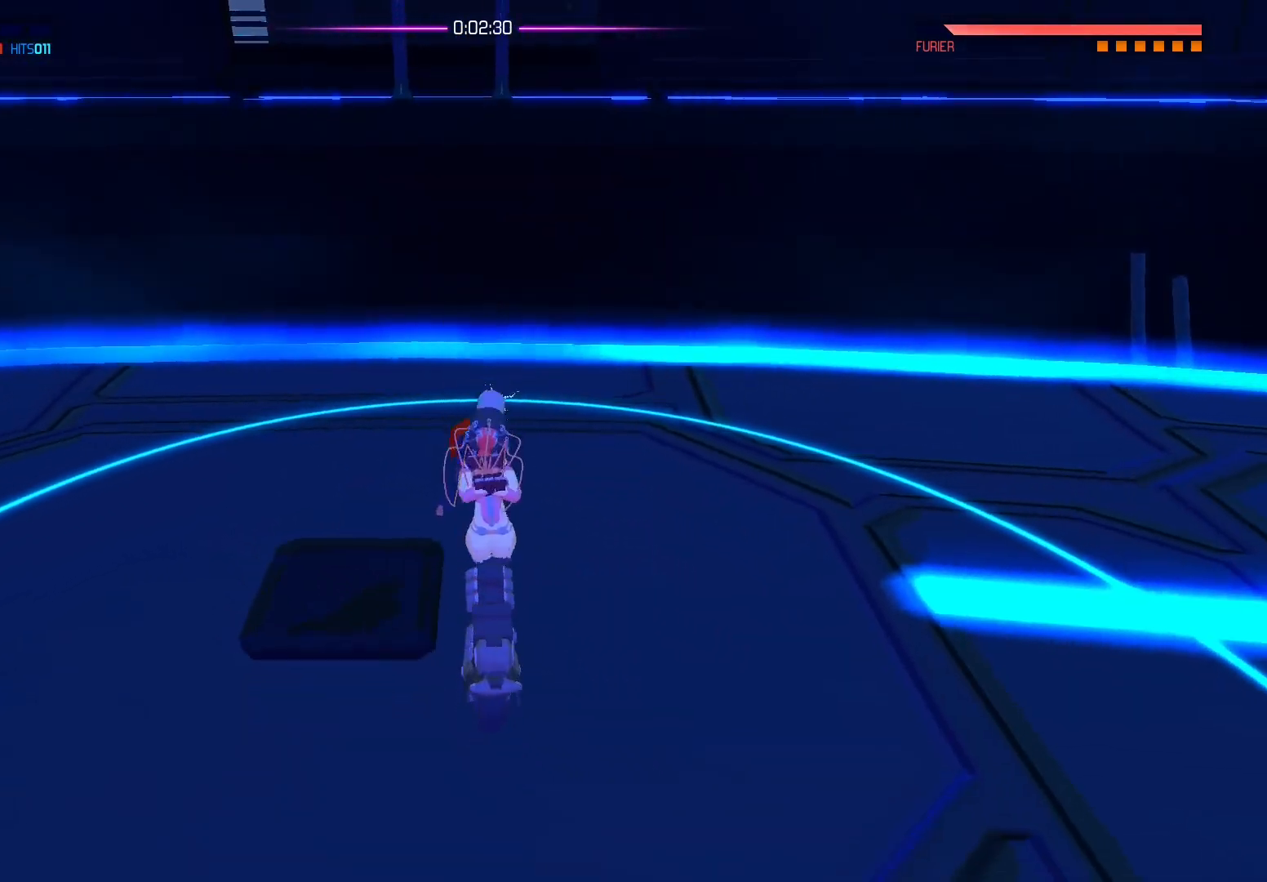
Gameplay with a controller (Xbox layout); each line is a JSON object with the inputs held at the frame after it. "events" lists button and stick changes between this image and that frame as [ms after this image, input, new state], when the widget could be followed in between.
{"buttons": ["B"], "left_stick": "down-left", "right_stick": "center", "events": [[467, "B", "down"]]}
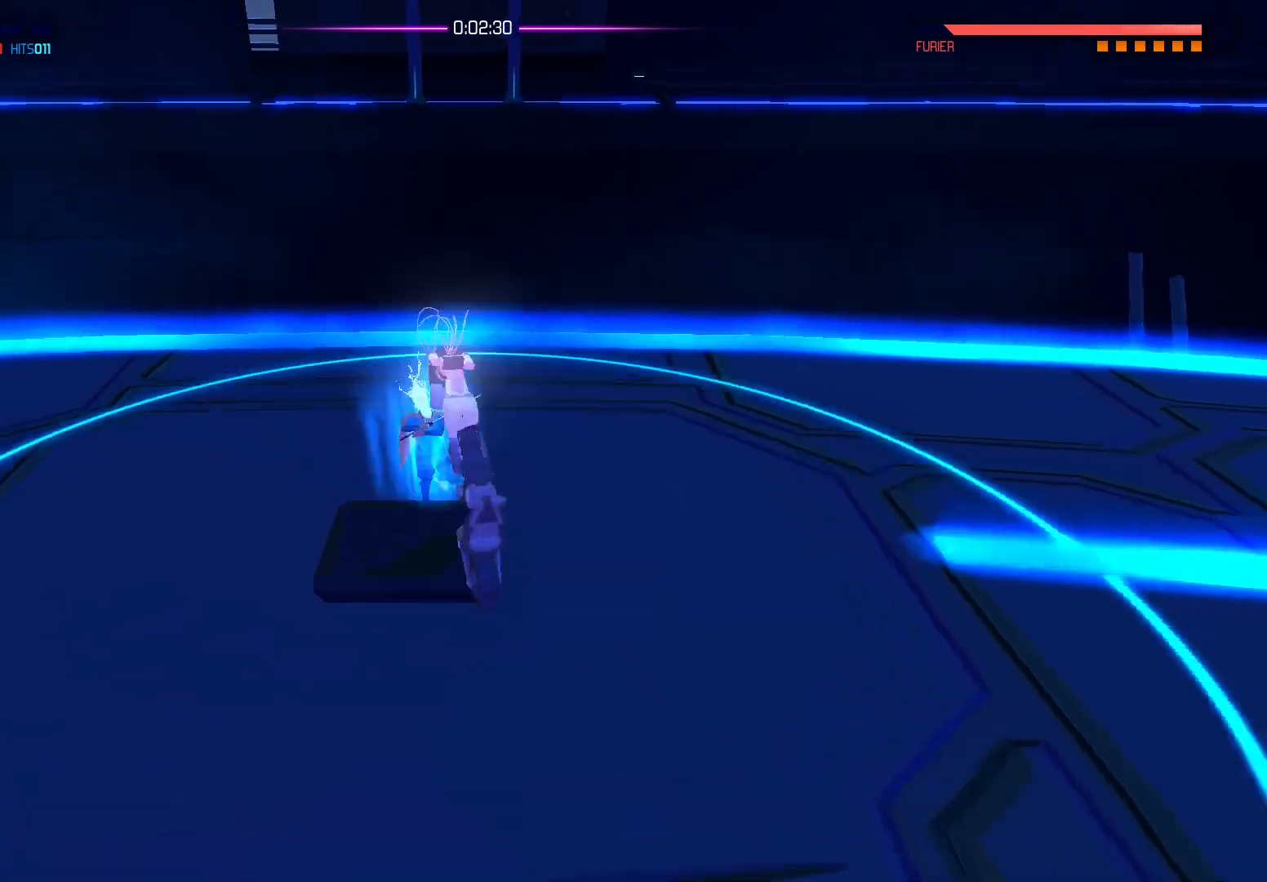
{"buttons": [], "left_stick": "center", "right_stick": "center", "events": [[150, "B", "up"], [283, "X", "down"], [300, "left_stick", "down-right"], [367, "left_stick", "center"], [433, "X", "up"]]}
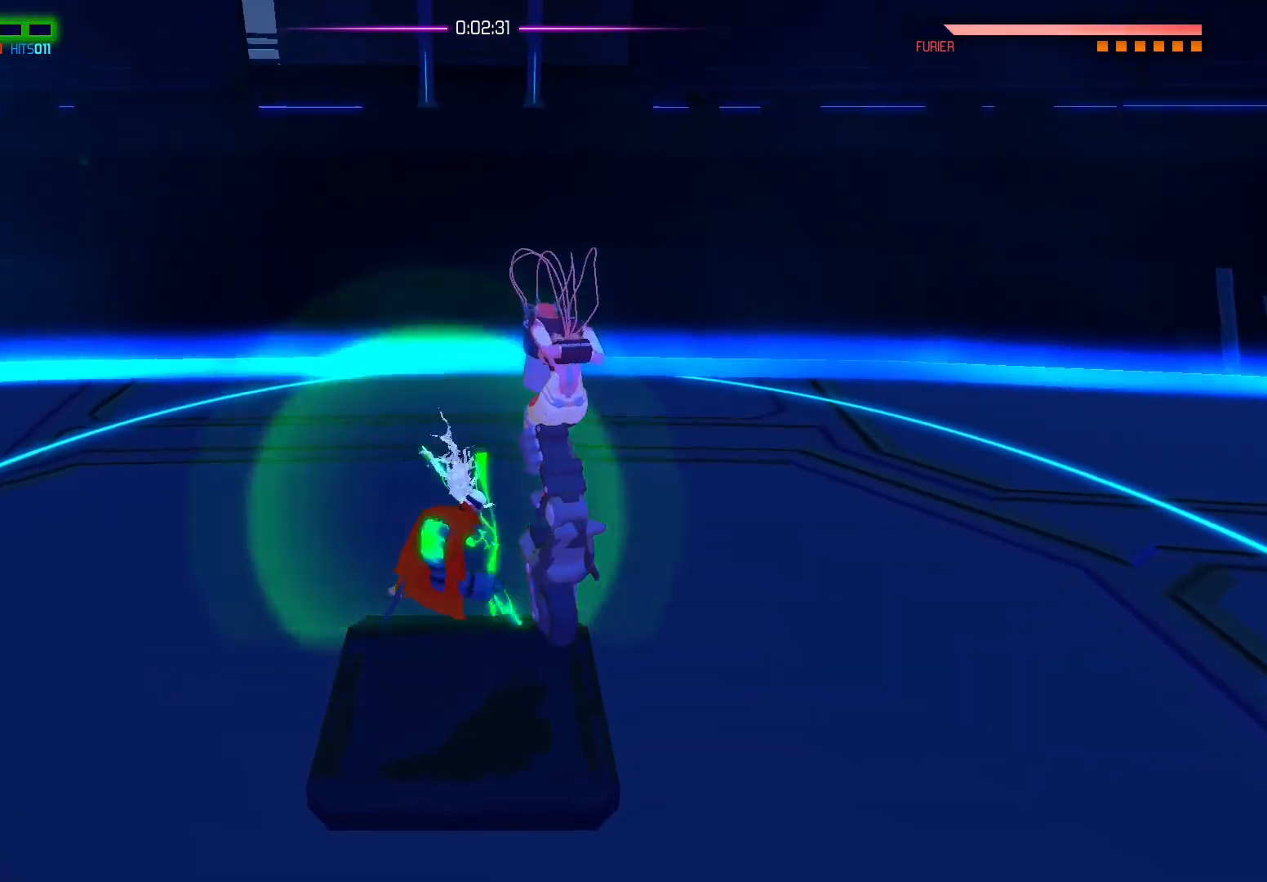
{"buttons": ["X"], "left_stick": "center", "right_stick": "center", "events": [[17, "X", "down"], [150, "X", "up"], [217, "X", "down"], [350, "X", "up"], [417, "X", "down"]]}
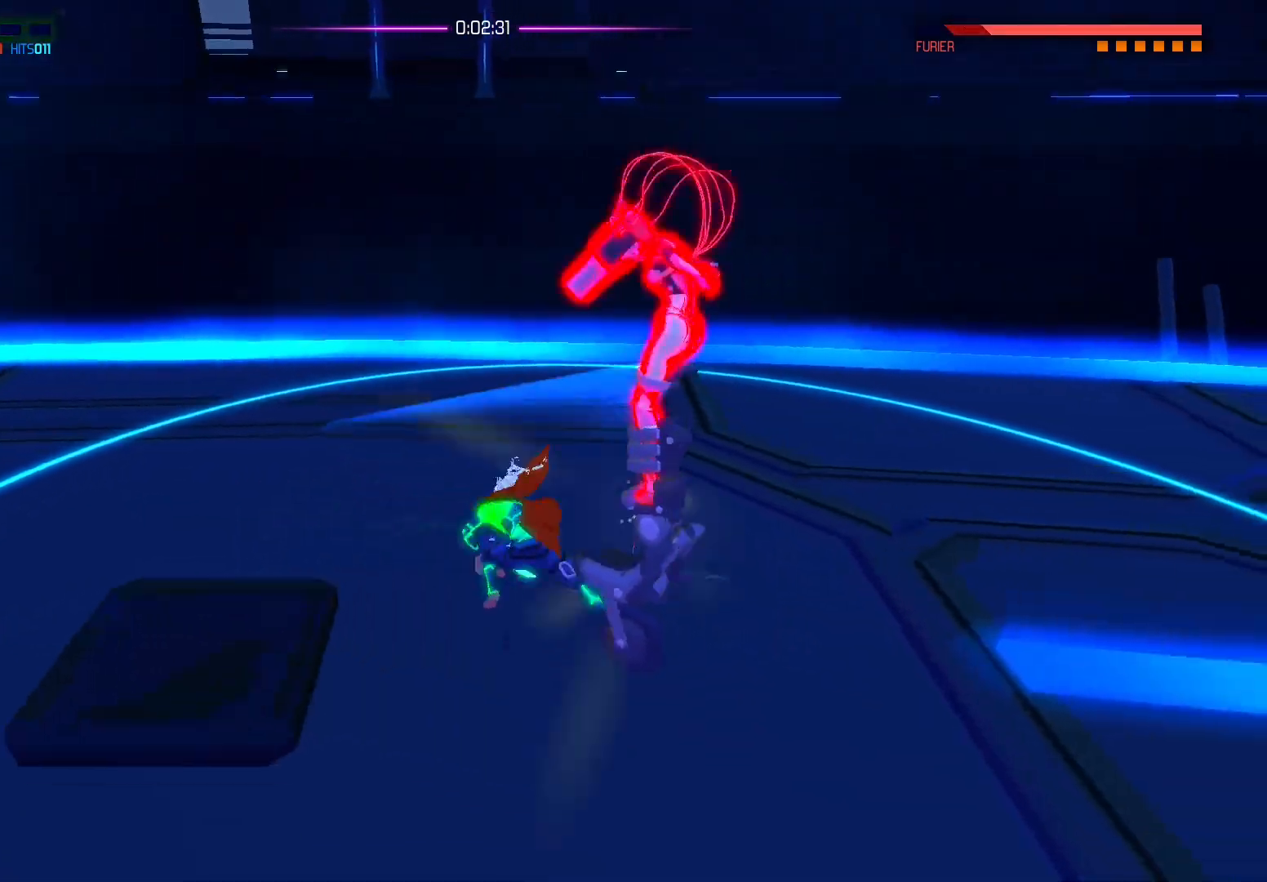
{"buttons": ["X"], "left_stick": "center", "right_stick": "center", "events": [[50, "X", "up"], [117, "X", "down"], [233, "X", "up"], [300, "X", "down"], [433, "X", "up"], [500, "X", "down"]]}
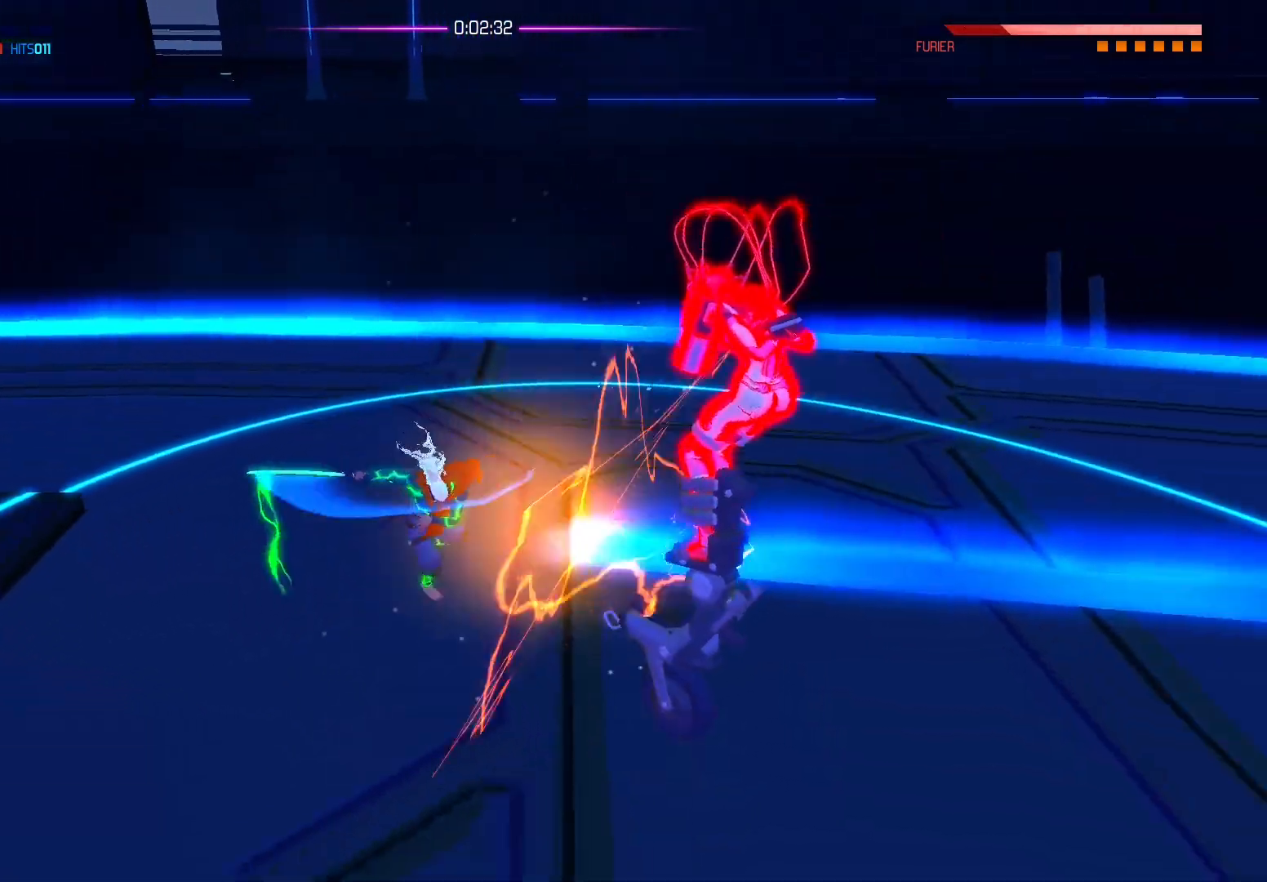
{"buttons": [], "left_stick": "center", "right_stick": "center", "events": [[117, "X", "up"], [183, "X", "down"], [317, "X", "up"]]}
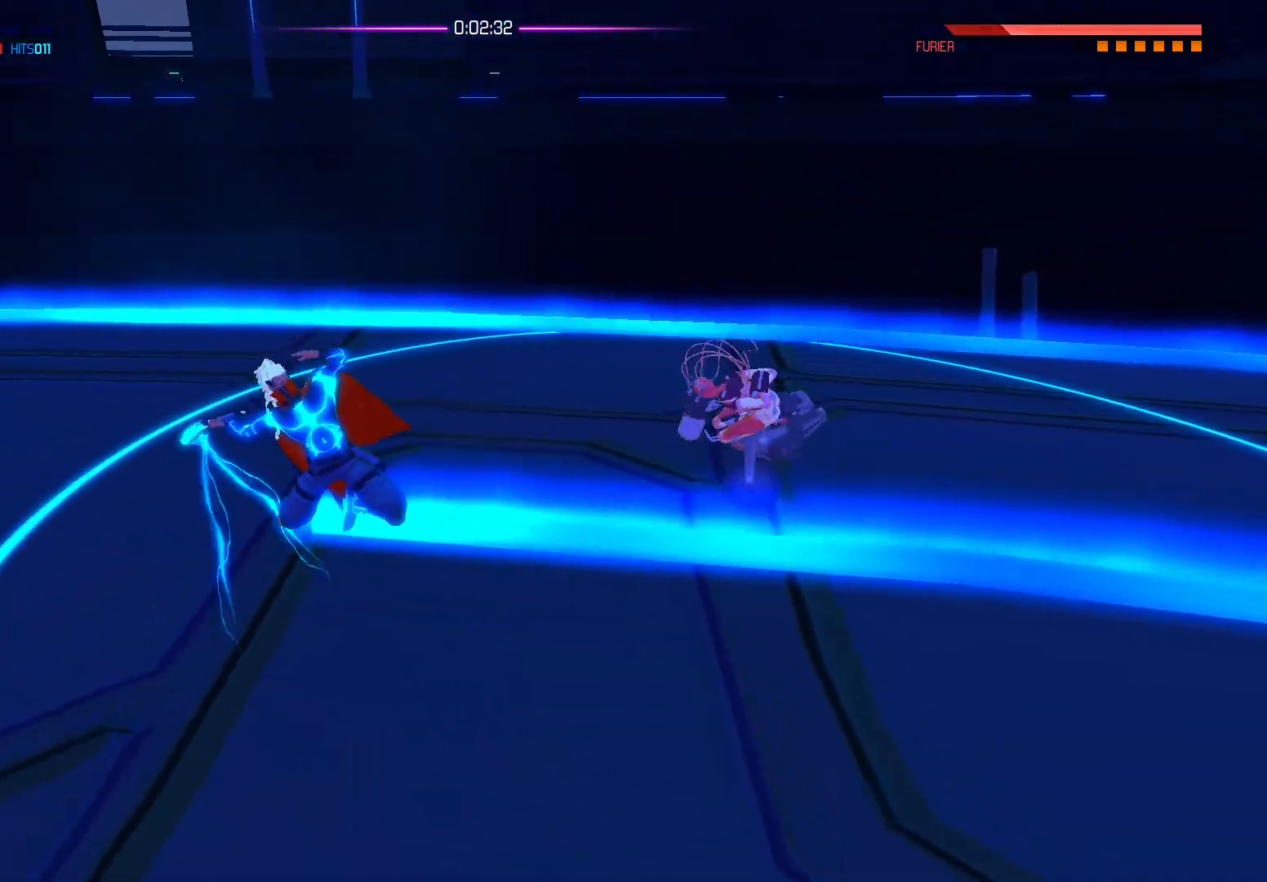
{"buttons": [], "left_stick": "center", "right_stick": "center", "events": []}
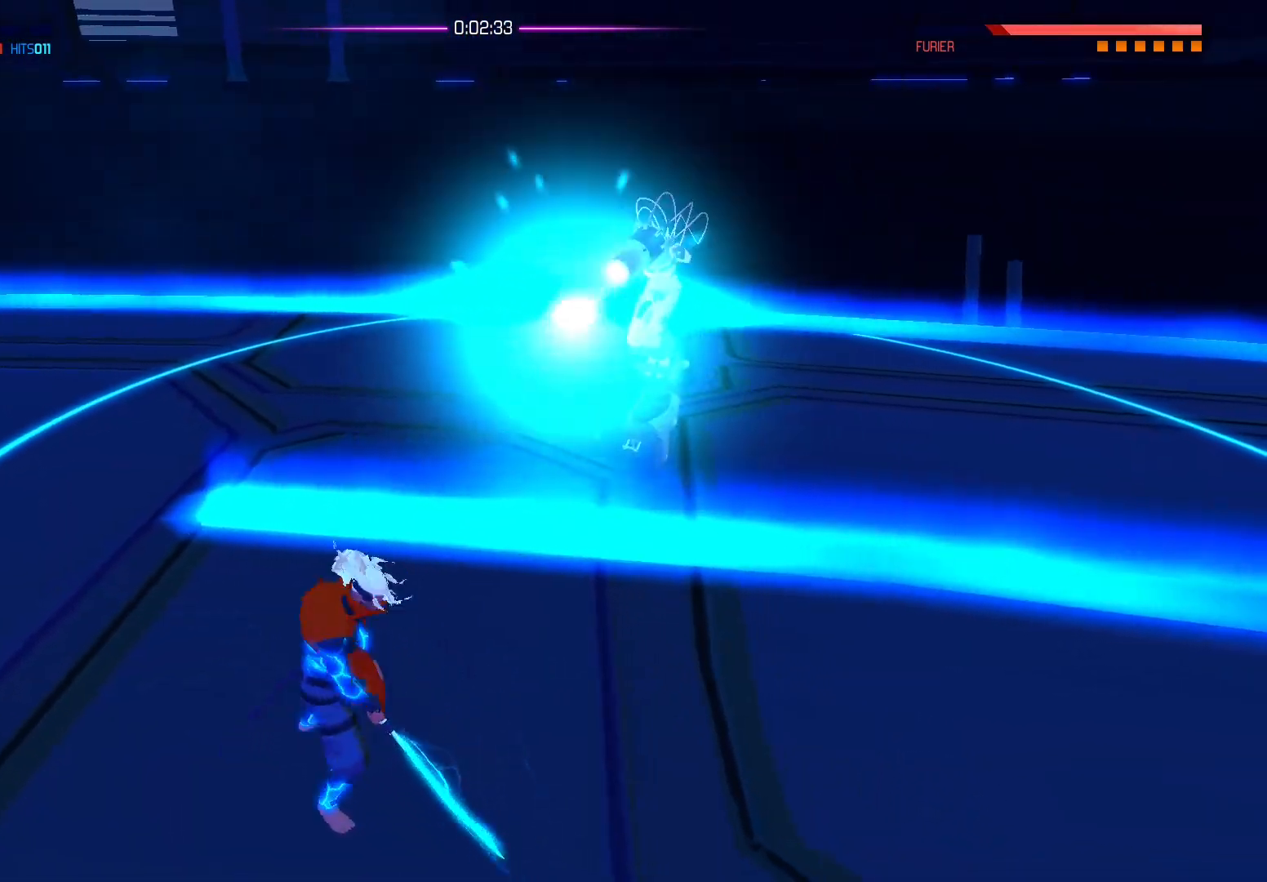
{"buttons": [], "left_stick": "right", "right_stick": "center", "events": [[67, "left_stick", "down"], [300, "left_stick", "right"], [350, "A", "down"], [467, "A", "up"]]}
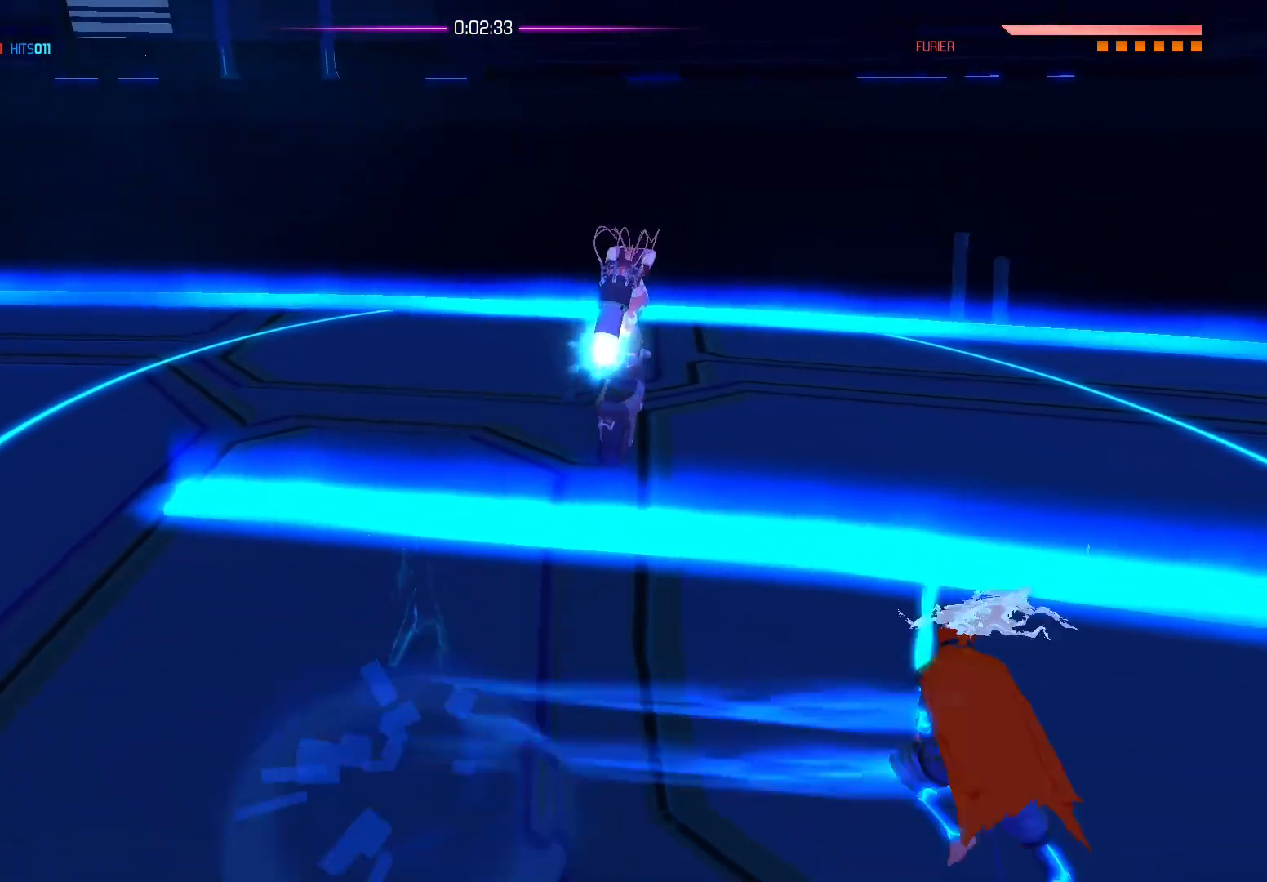
{"buttons": [], "left_stick": "up-right", "right_stick": "center", "events": [[200, "left_stick", "up-right"], [350, "A", "down"], [450, "A", "up"]]}
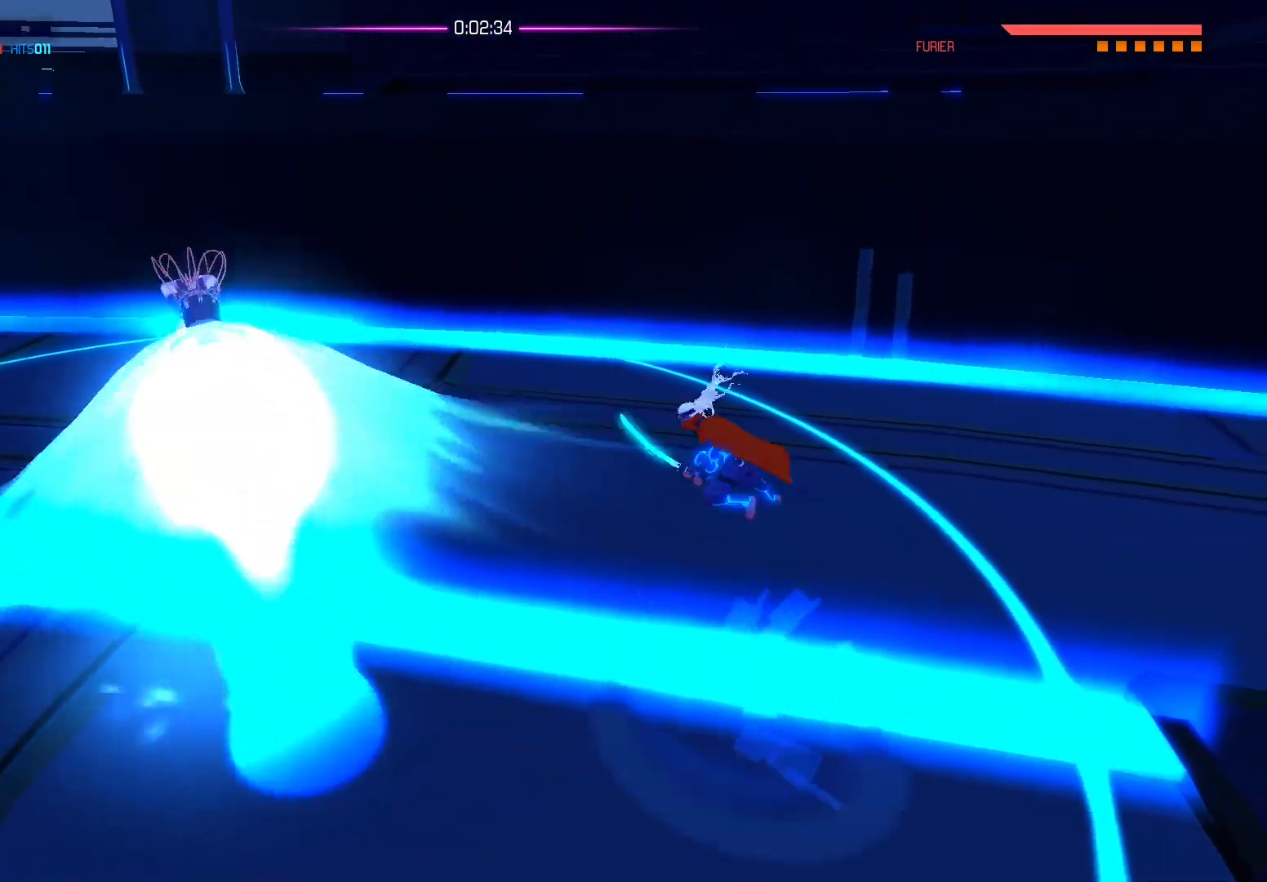
{"buttons": [], "left_stick": "left", "right_stick": "center", "events": [[17, "A", "down"], [67, "left_stick", "up"], [133, "A", "up"], [317, "left_stick", "up-left"], [500, "left_stick", "left"]]}
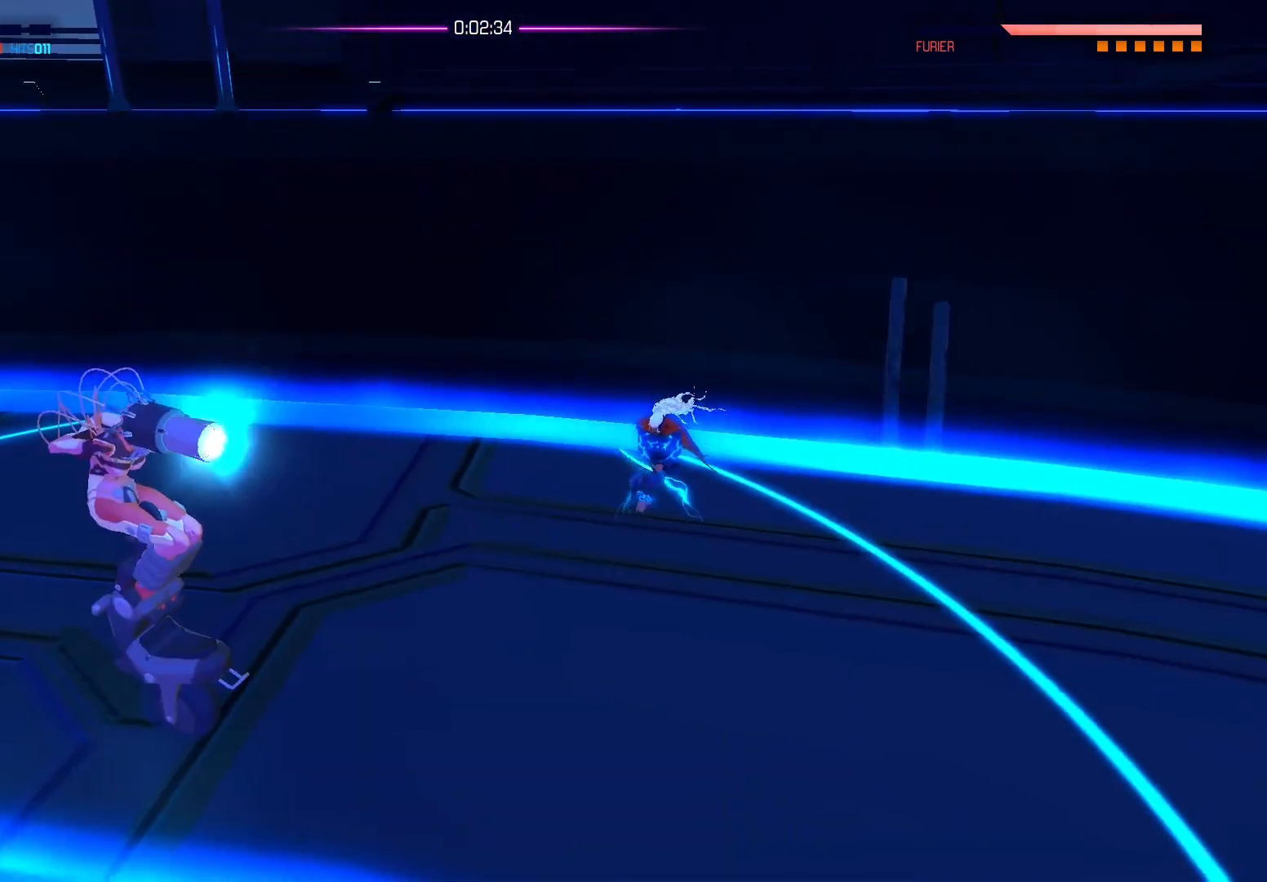
{"buttons": ["X"], "left_stick": "left", "right_stick": "center", "events": [[200, "X", "down"], [333, "X", "up"], [417, "X", "down"]]}
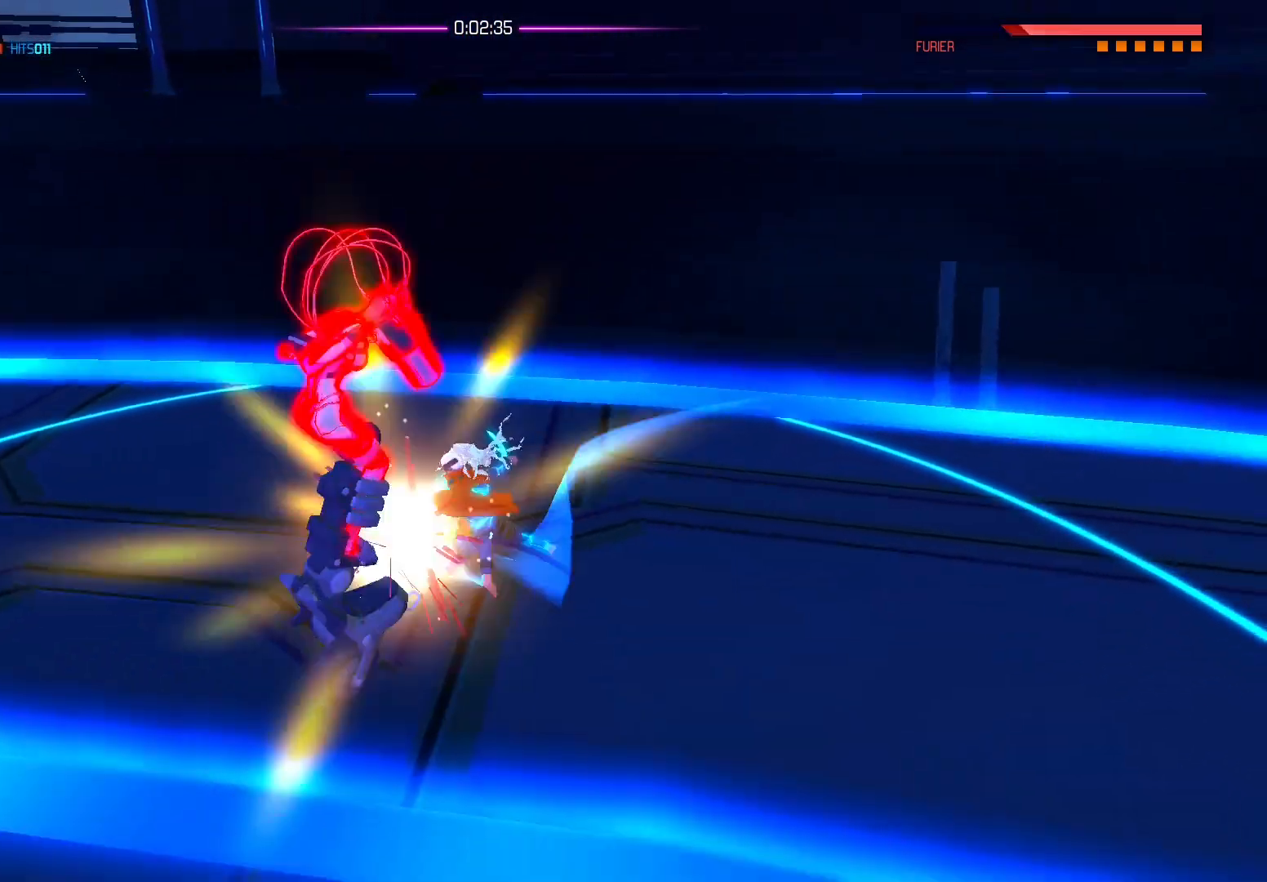
{"buttons": ["X"], "left_stick": "center", "right_stick": "center", "events": [[50, "X", "up"], [67, "left_stick", "center"], [100, "X", "down"], [233, "X", "up"], [300, "X", "down"], [433, "X", "up"], [500, "X", "down"]]}
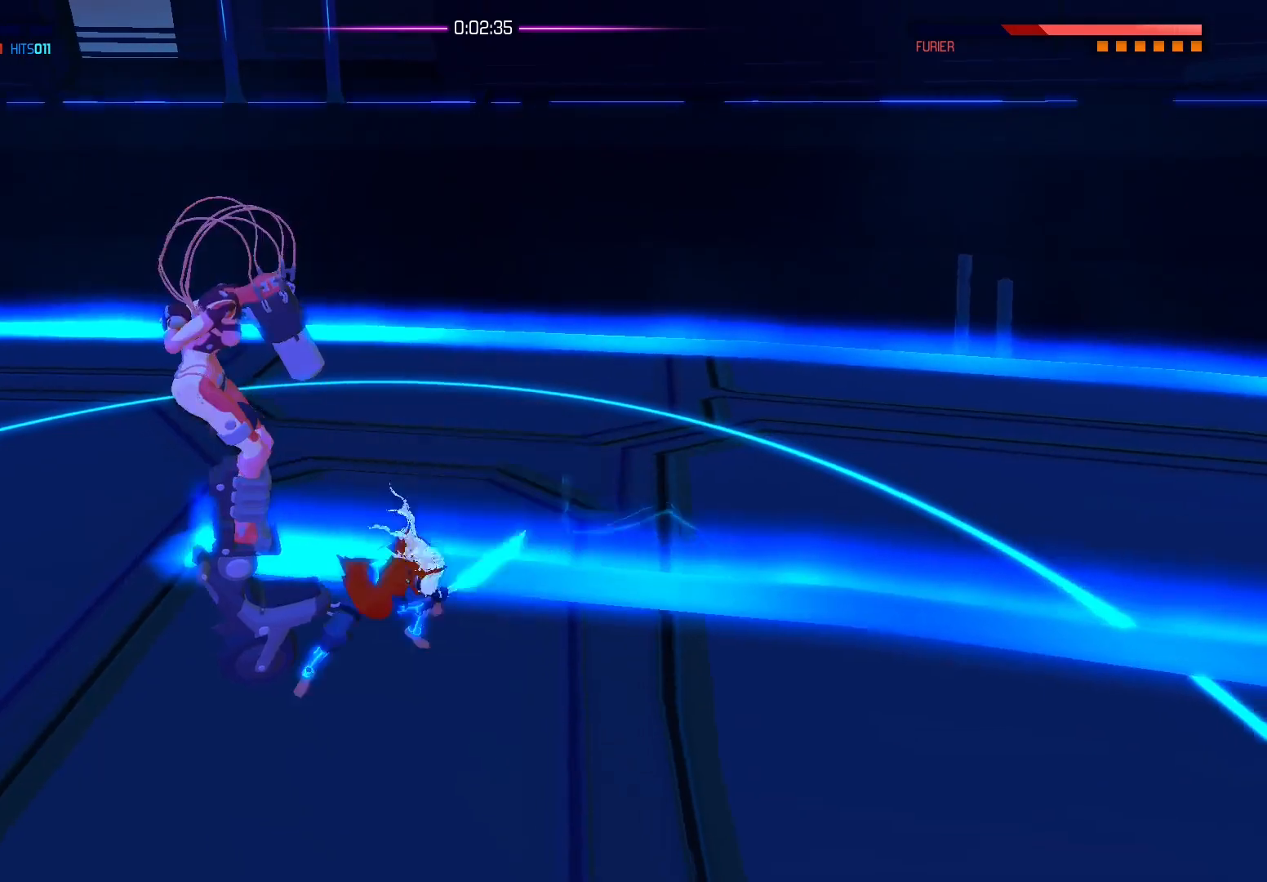
{"buttons": ["X"], "left_stick": "center", "right_stick": "center", "events": [[133, "X", "up"], [183, "X", "down"], [333, "X", "up"], [383, "X", "down"]]}
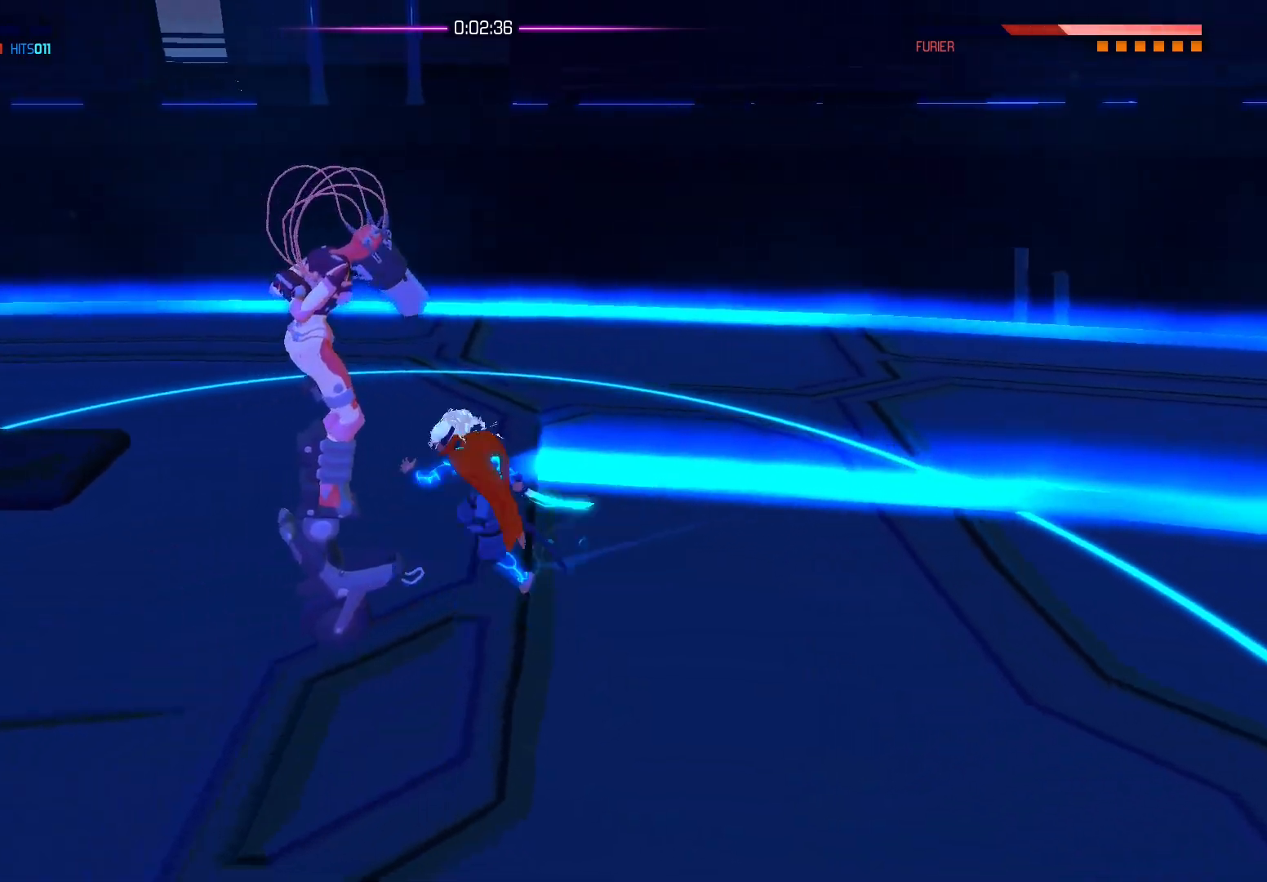
{"buttons": [], "left_stick": "center", "right_stick": "center", "events": [[33, "X", "up"]]}
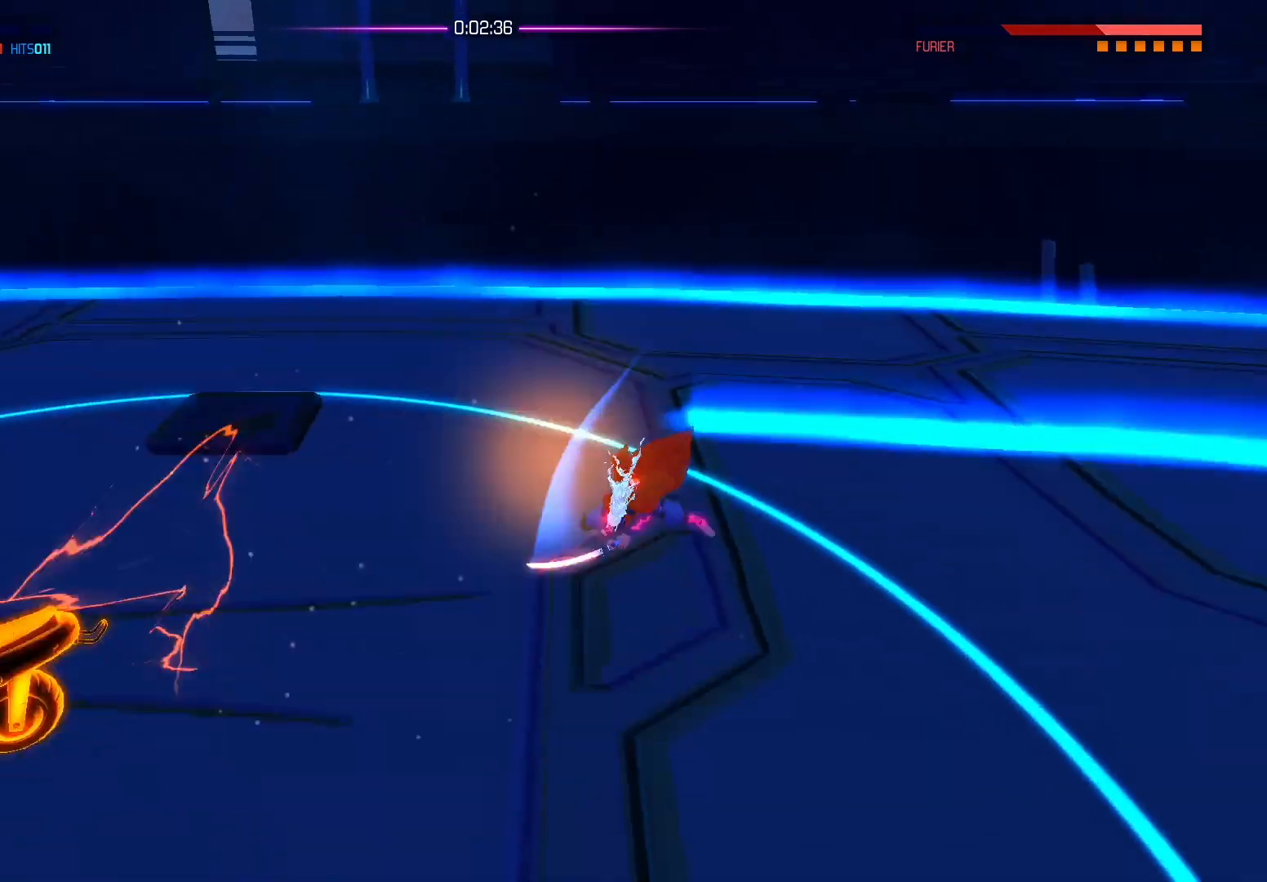
{"buttons": [], "left_stick": "center", "right_stick": "left", "events": [[383, "right_stick", "left"]]}
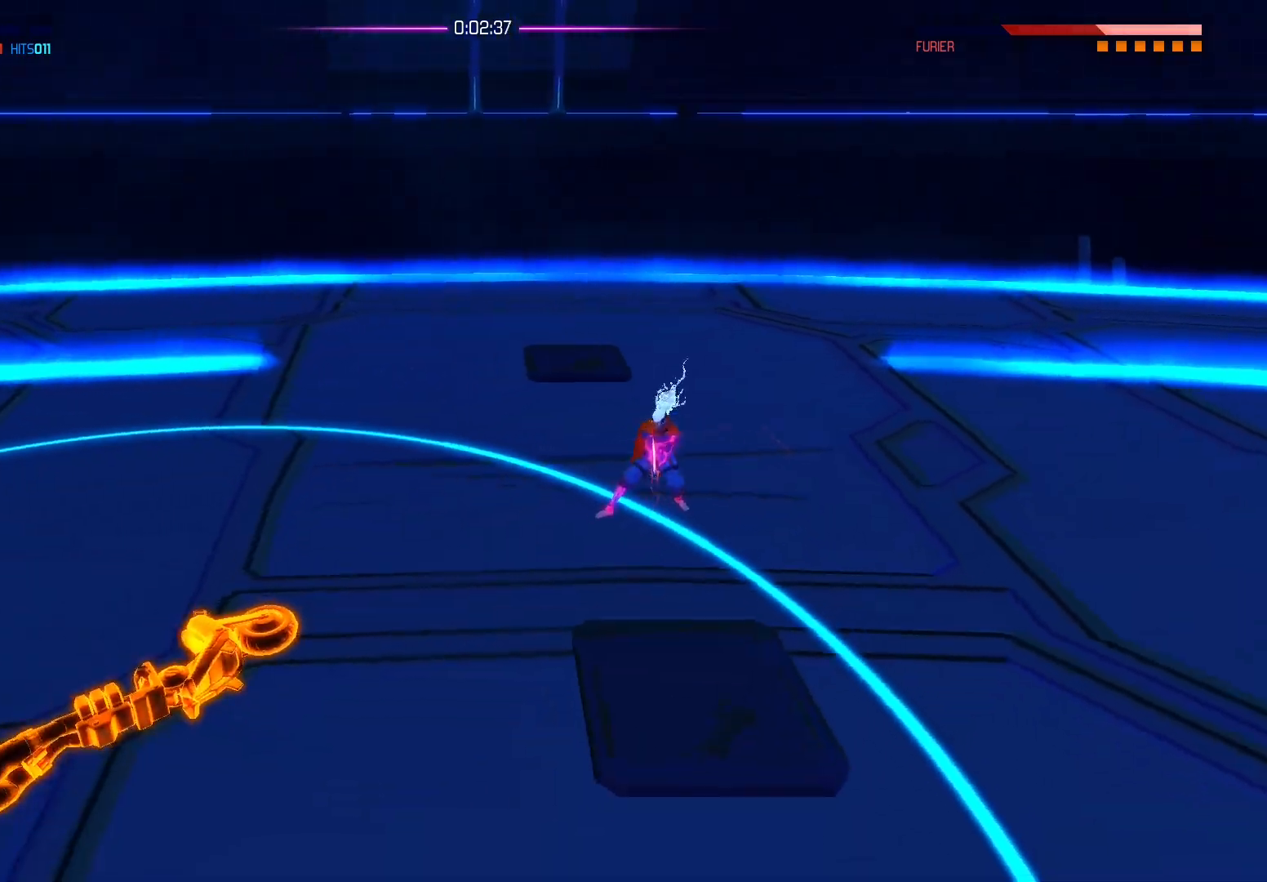
{"buttons": [], "left_stick": "center", "right_stick": "left", "events": []}
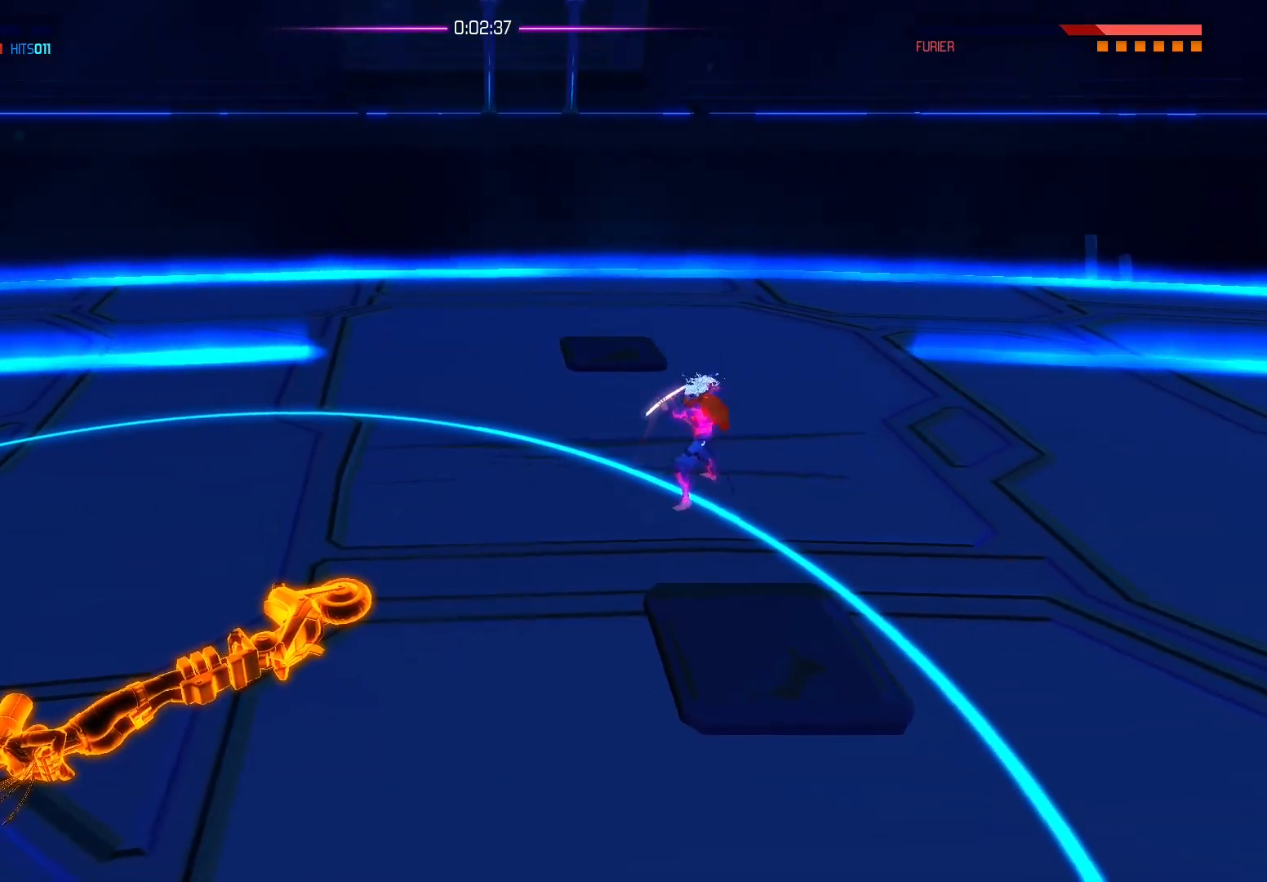
{"buttons": [], "left_stick": "center", "right_stick": "left", "events": []}
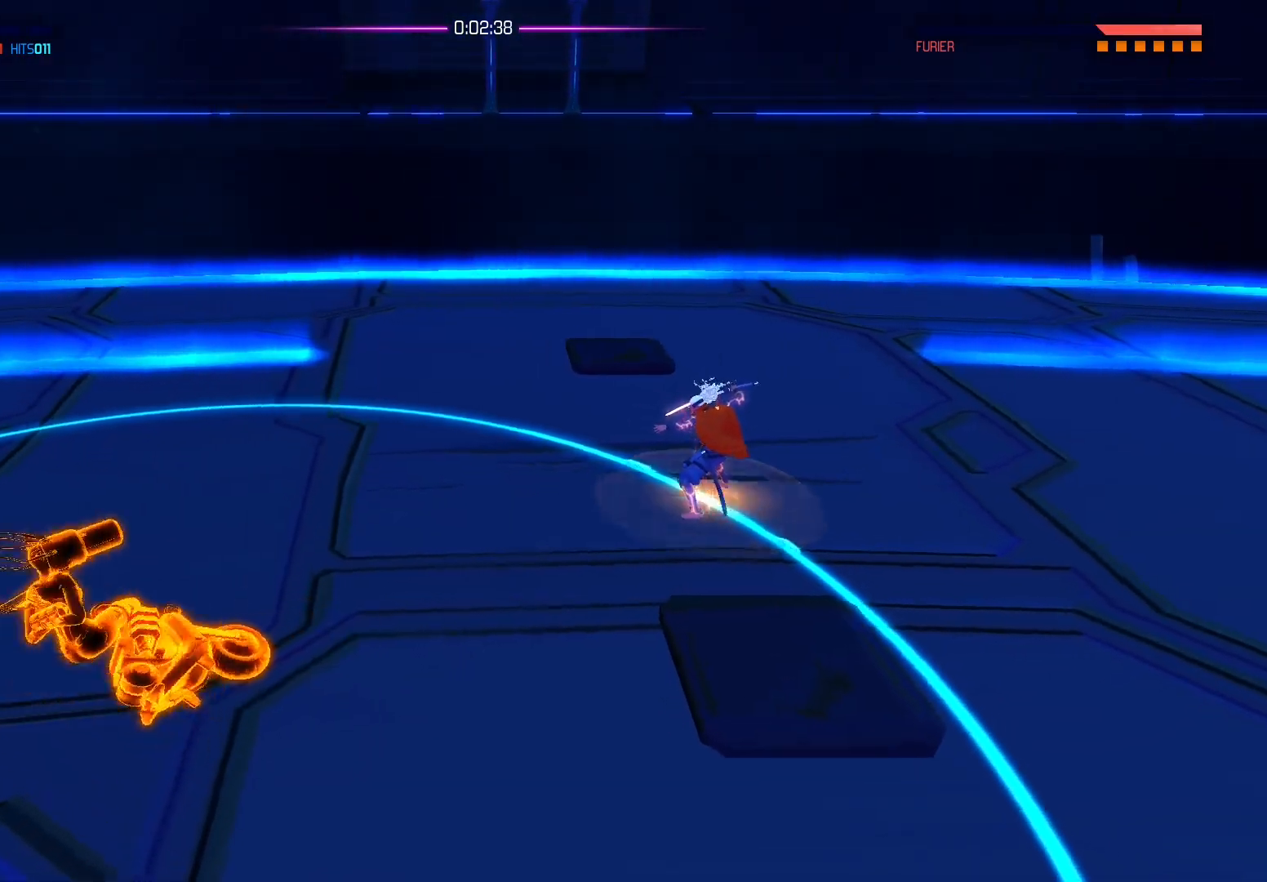
{"buttons": [], "left_stick": "center", "right_stick": "left", "events": []}
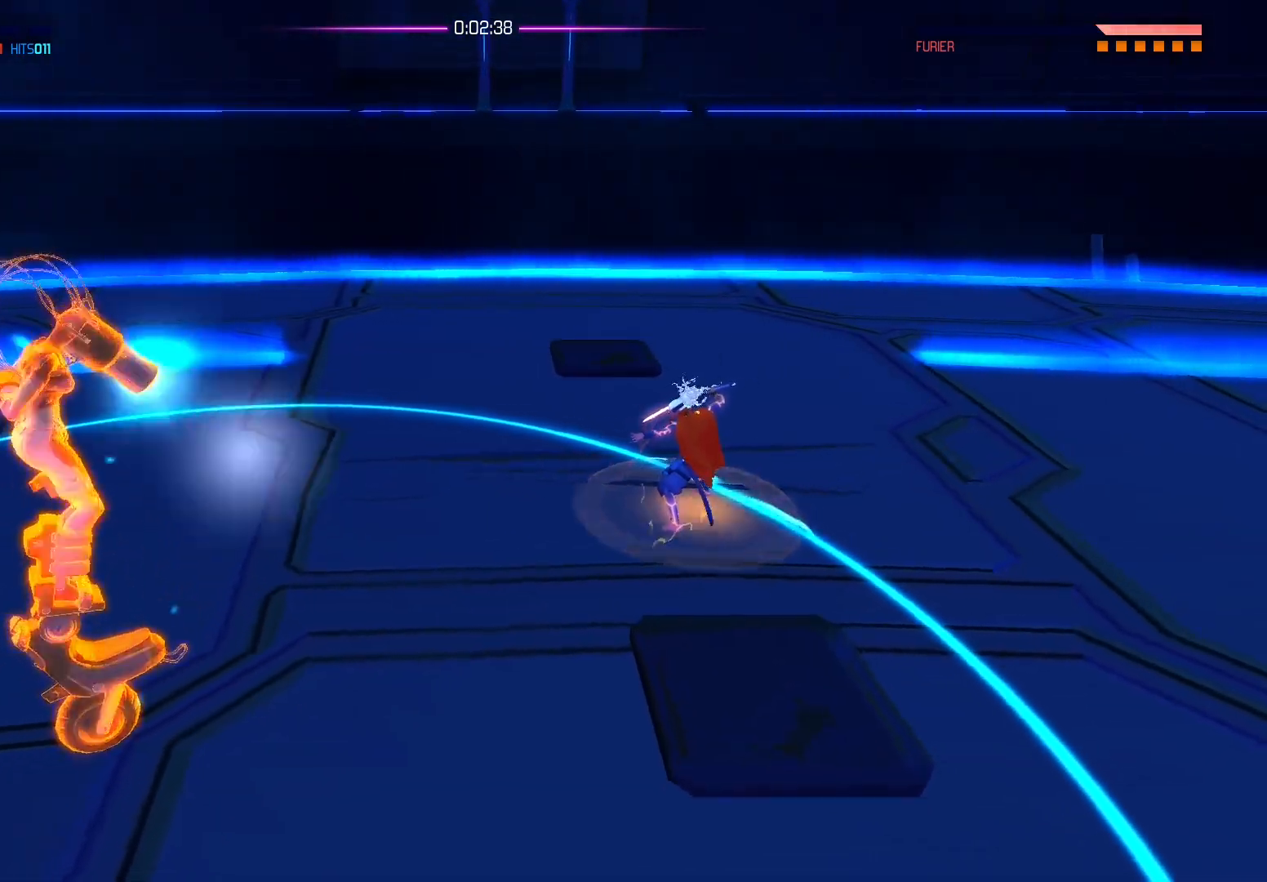
{"buttons": [], "left_stick": "center", "right_stick": "left", "events": []}
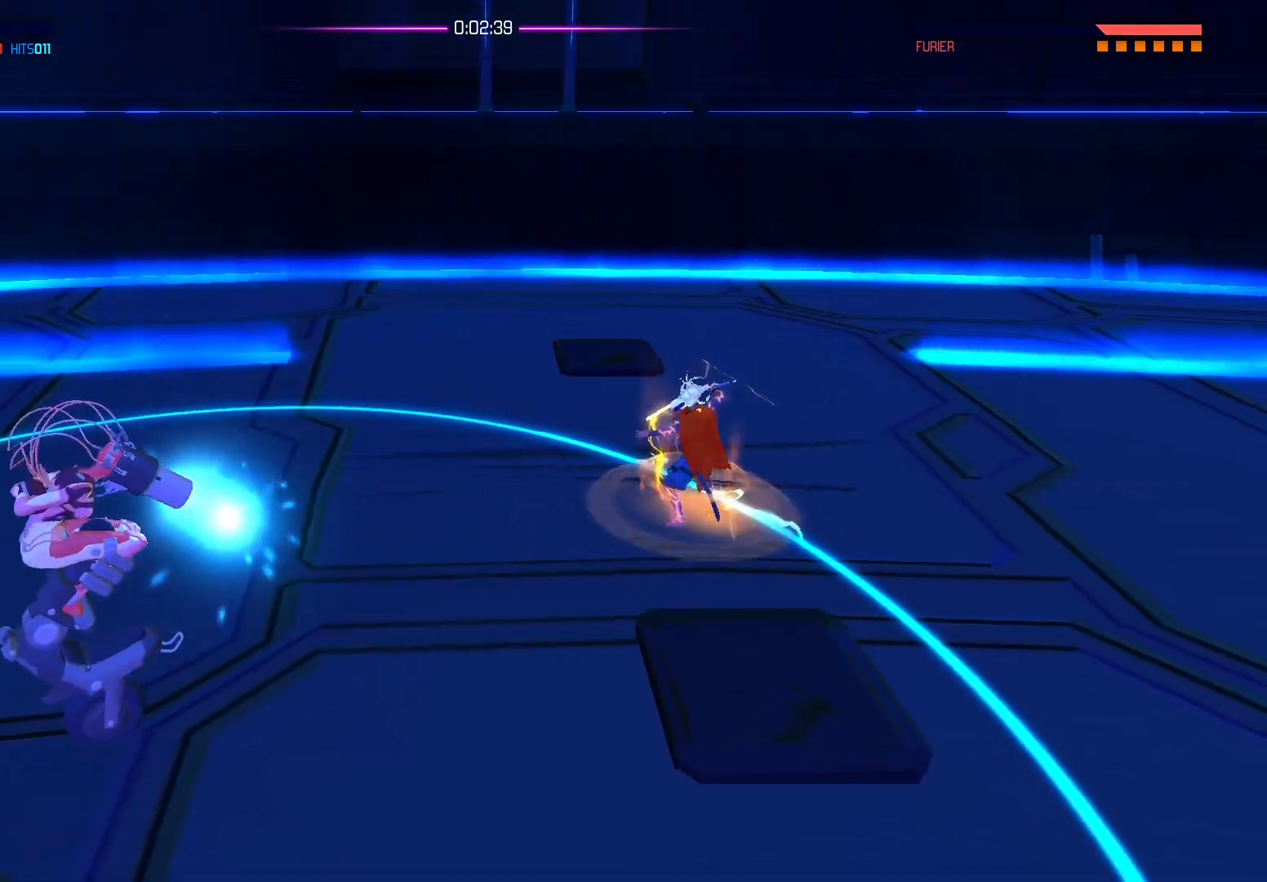
{"buttons": [], "left_stick": "down", "right_stick": "center", "events": [[17, "left_stick", "down"], [33, "right_stick", "center"], [133, "A", "down"], [233, "A", "up"], [333, "A", "down"], [467, "A", "up"]]}
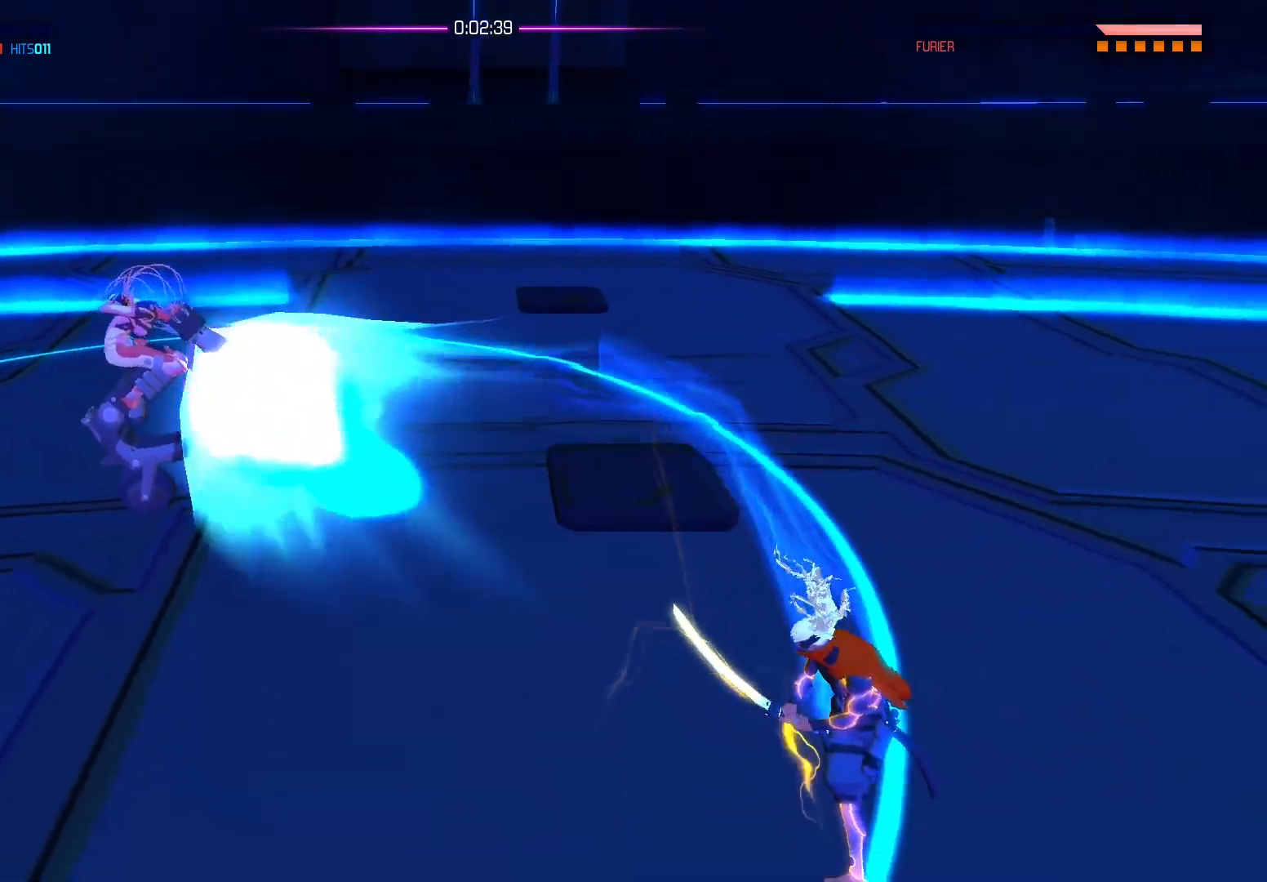
{"buttons": [], "left_stick": "left", "right_stick": "center", "events": [[17, "left_stick", "down-left"], [167, "A", "down"], [250, "left_stick", "left"], [300, "A", "up"]]}
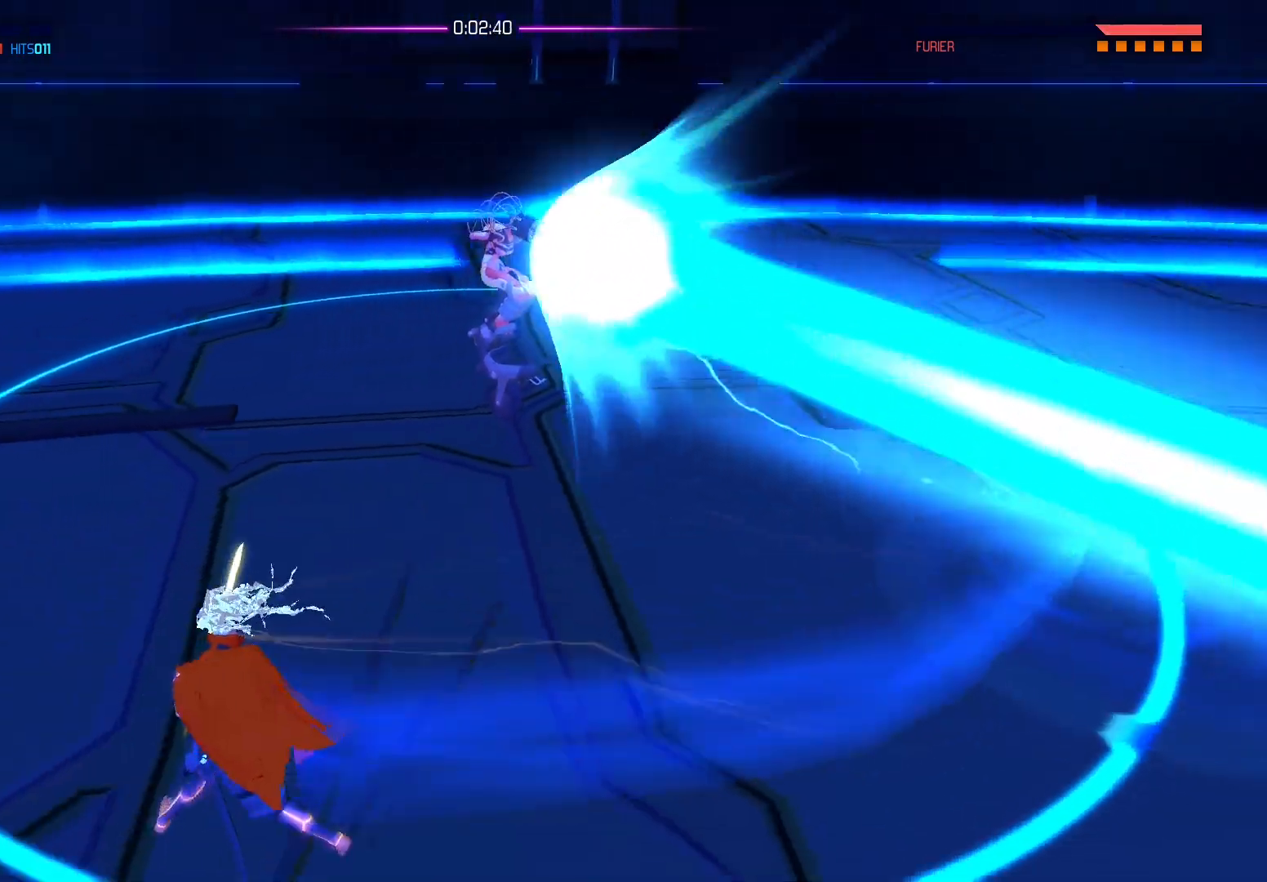
{"buttons": ["X"], "left_stick": "up", "right_stick": "center", "events": [[200, "left_stick", "up"], [500, "X", "down"]]}
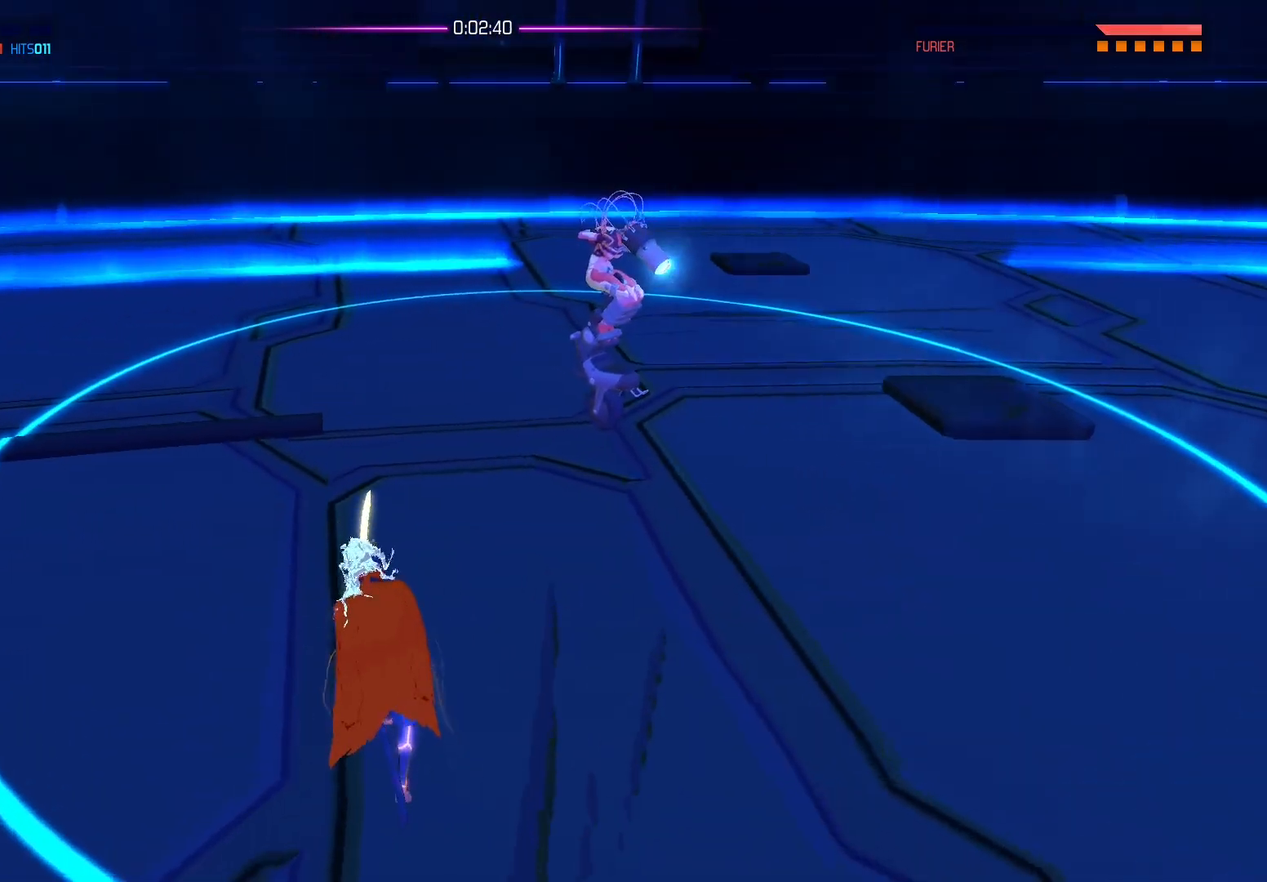
{"buttons": ["R1"], "left_stick": "up", "right_stick": "center", "events": [[67, "R1", "down"], [117, "R1", "up"], [150, "X", "up"], [300, "X", "down"], [450, "X", "up"], [500, "R1", "down"]]}
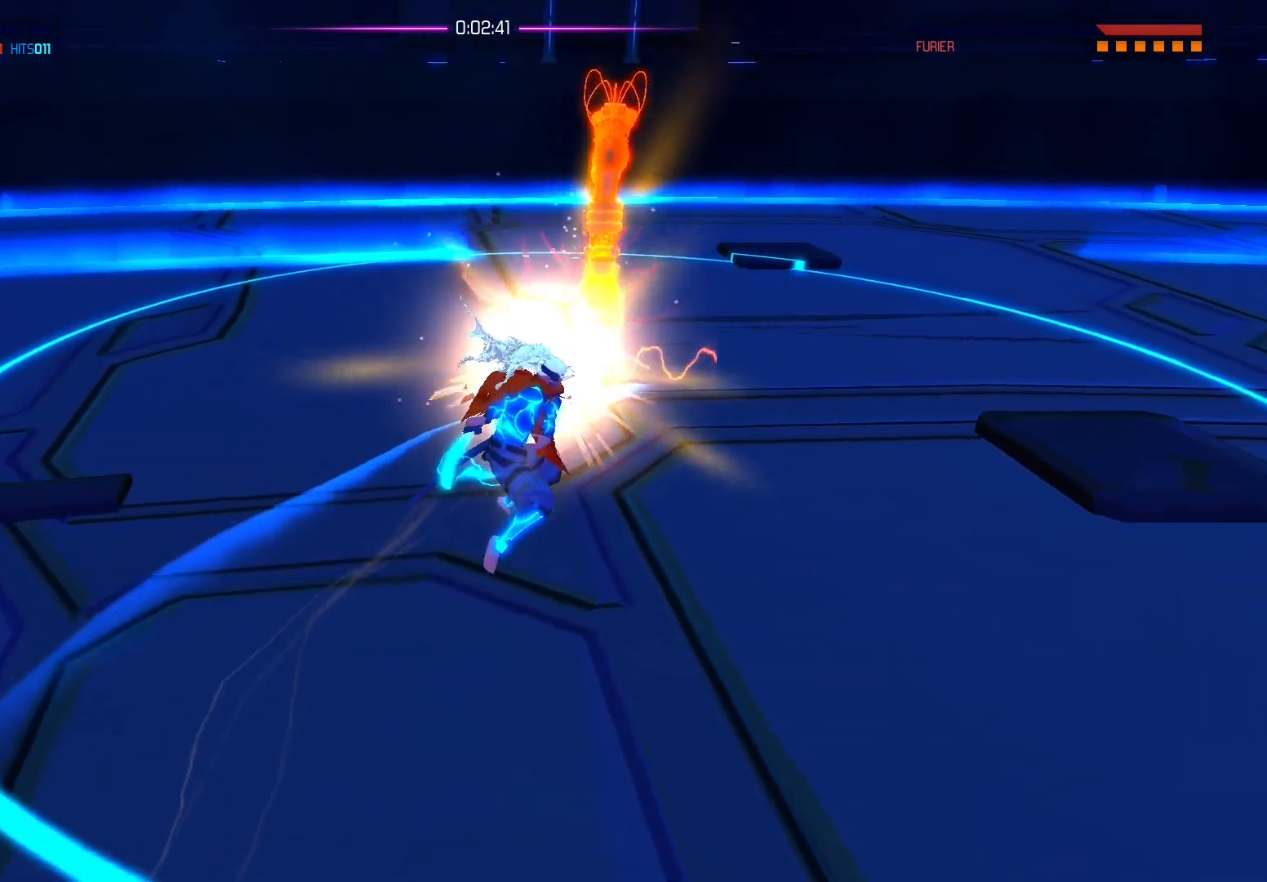
{"buttons": [], "left_stick": "center", "right_stick": "center", "events": [[50, "X", "down"], [83, "R1", "up"], [183, "X", "up"], [400, "left_stick", "center"]]}
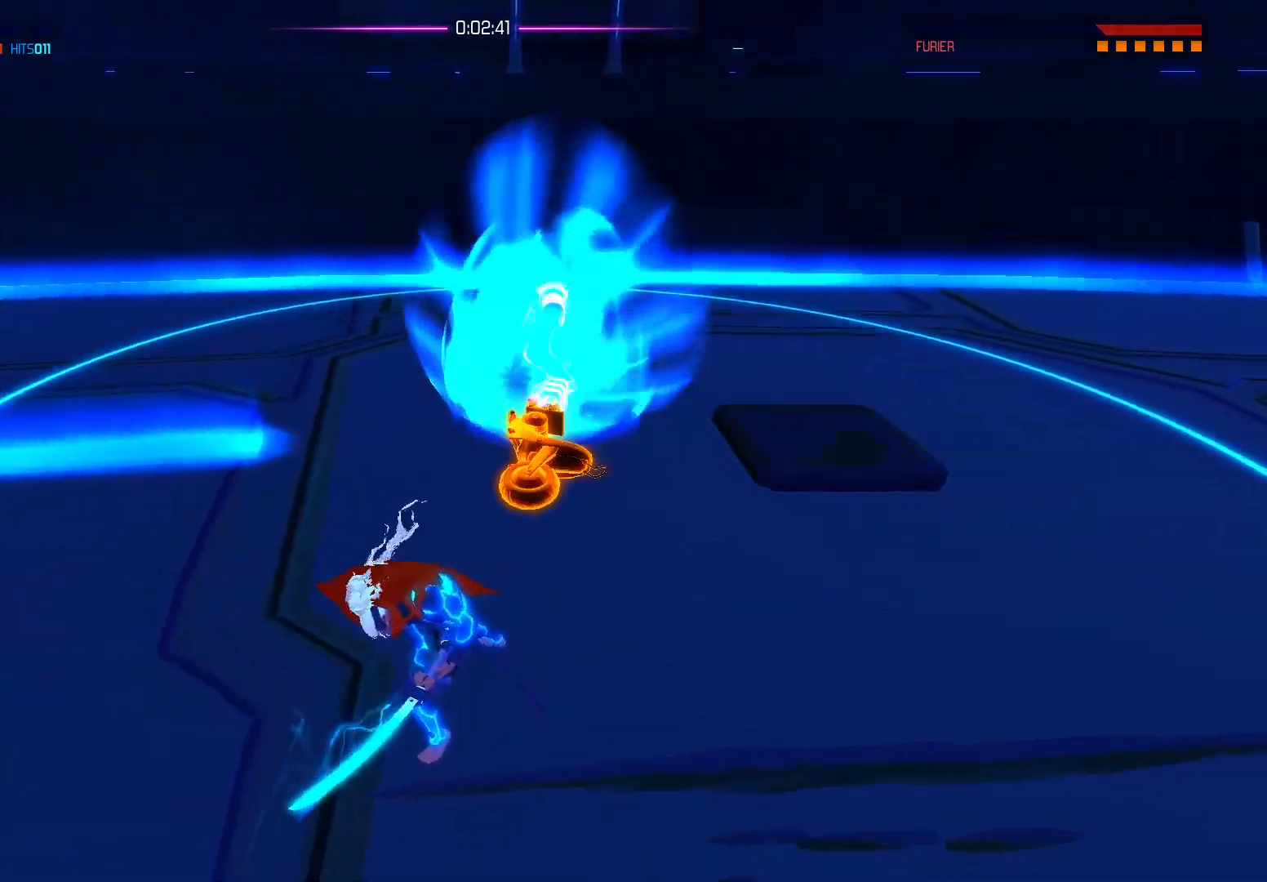
{"buttons": [], "left_stick": "center", "right_stick": "center", "events": []}
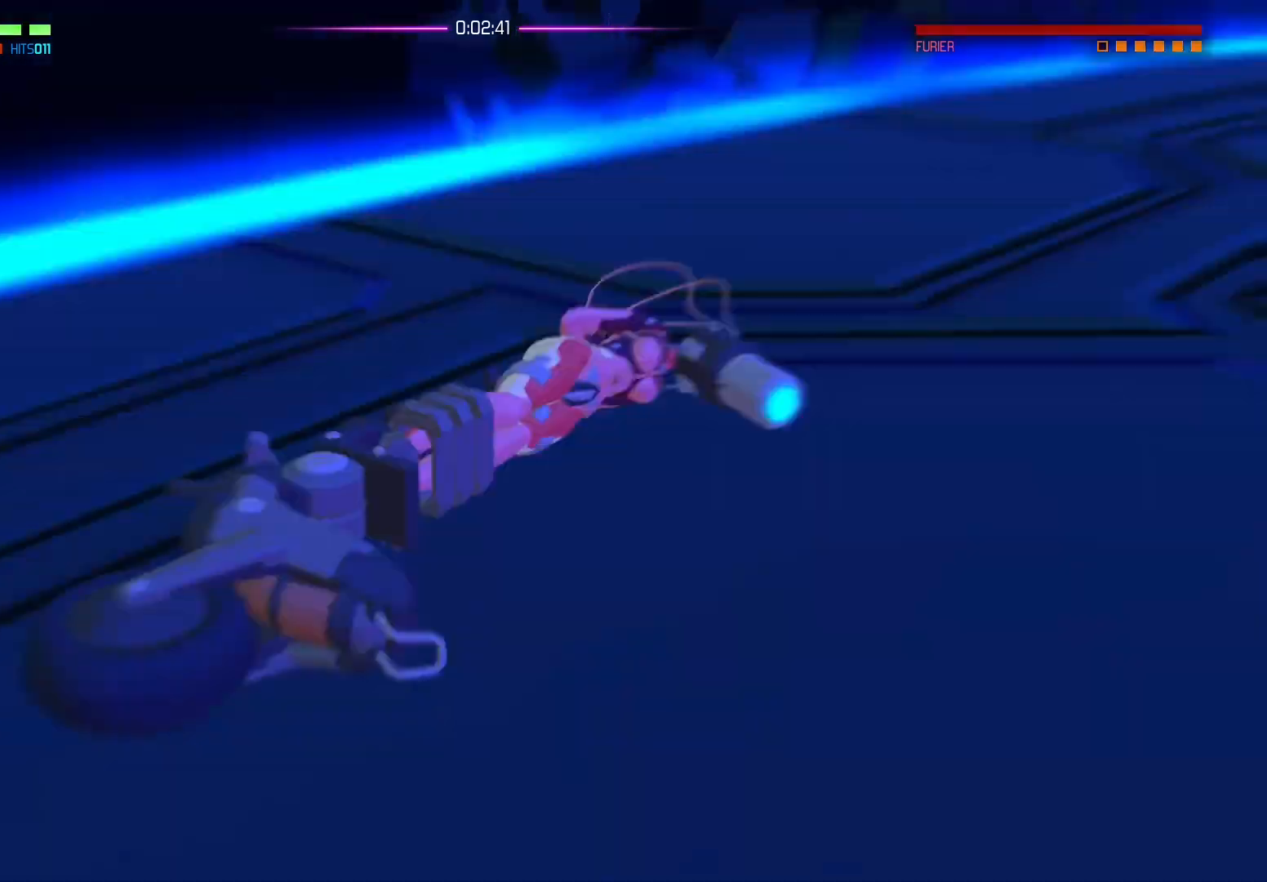
{"buttons": [], "left_stick": "center", "right_stick": "center", "events": []}
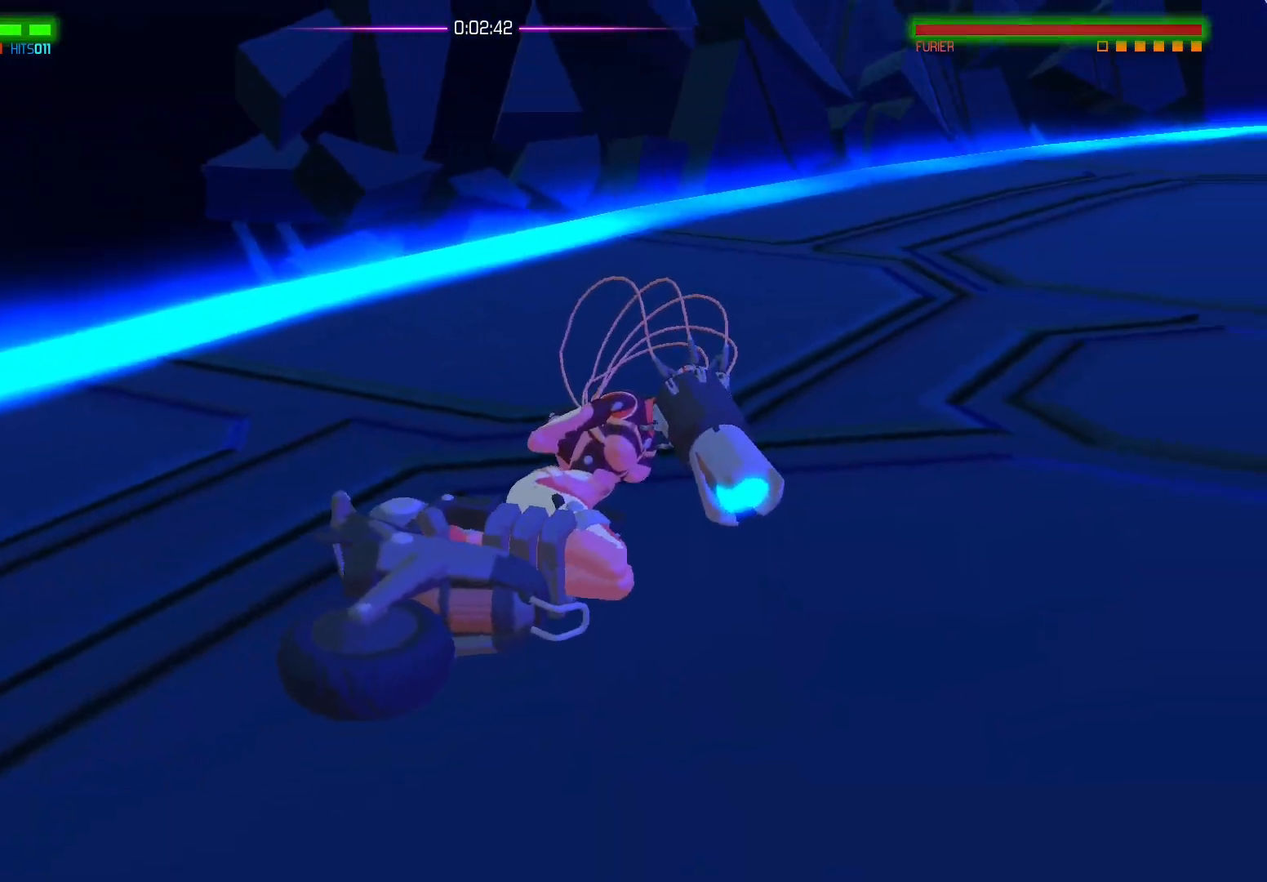
{"buttons": [], "left_stick": "center", "right_stick": "center", "events": []}
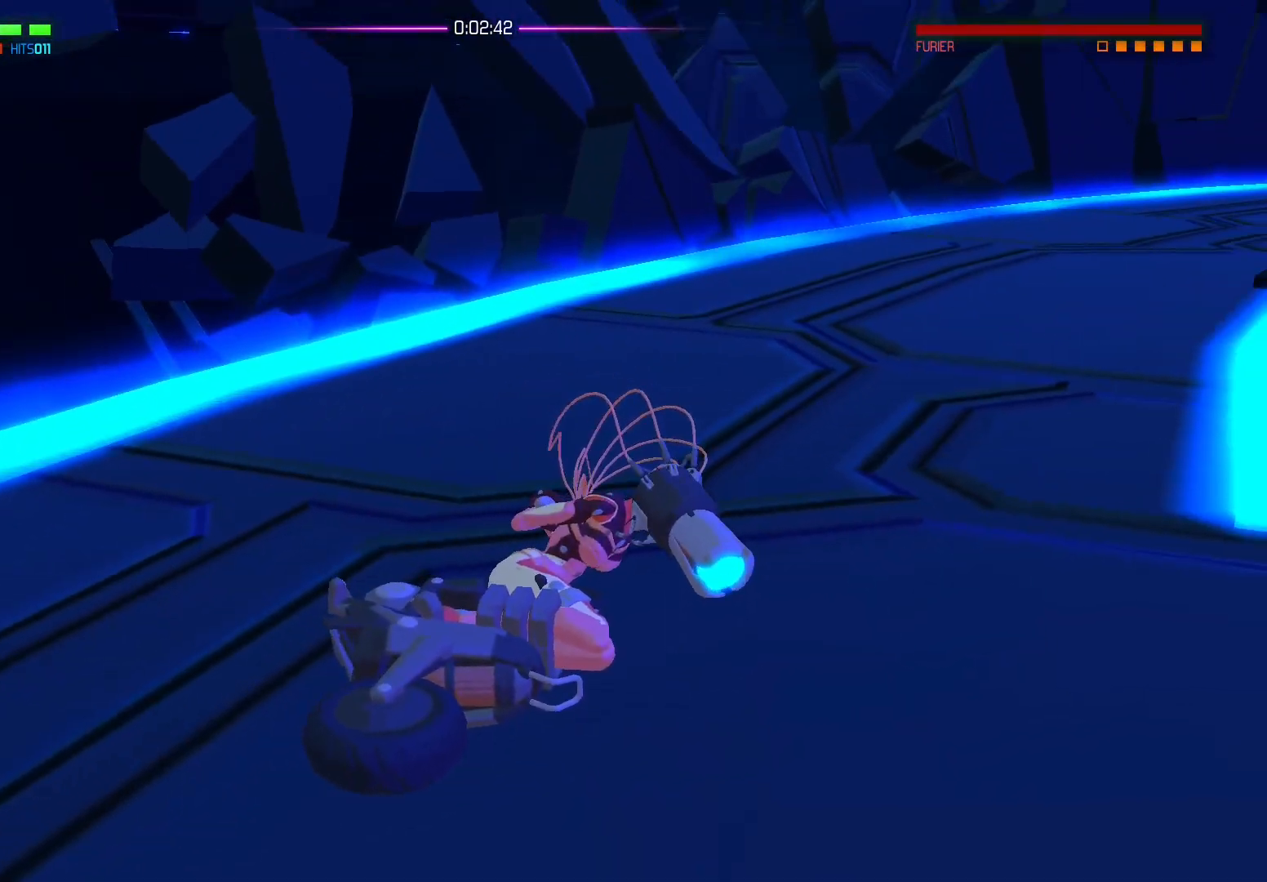
{"buttons": [], "left_stick": "center", "right_stick": "center", "events": []}
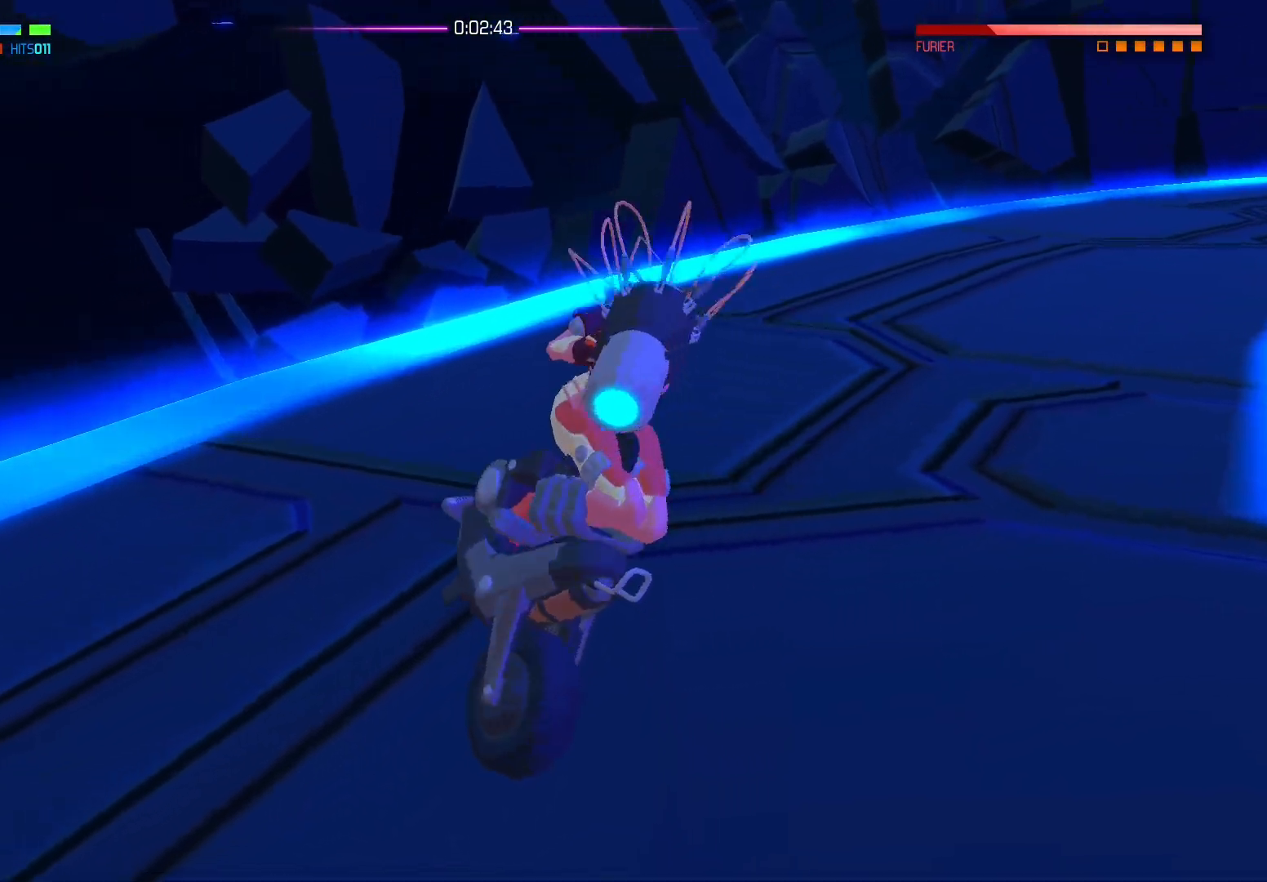
{"buttons": [], "left_stick": "center", "right_stick": "center", "events": []}
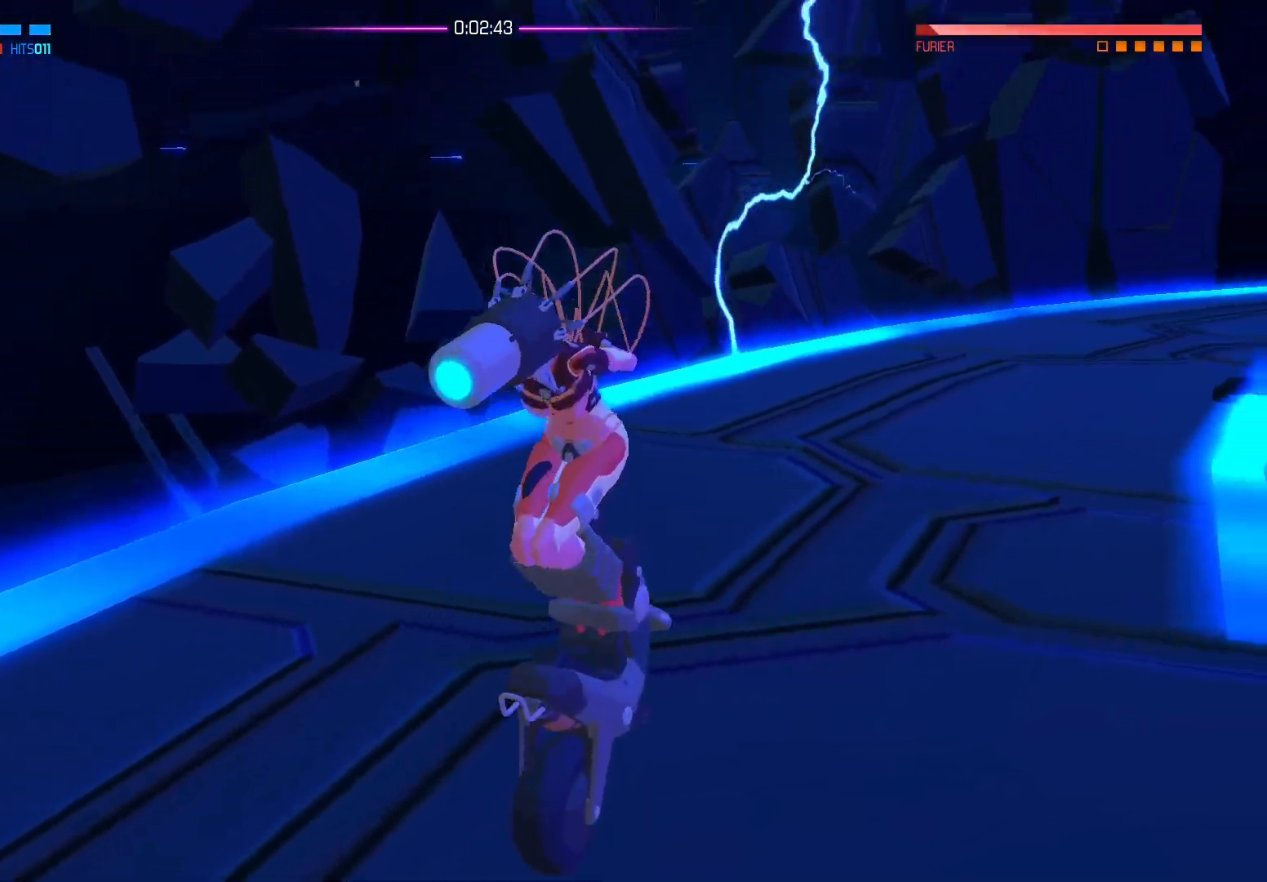
{"buttons": [], "left_stick": "center", "right_stick": "center", "events": []}
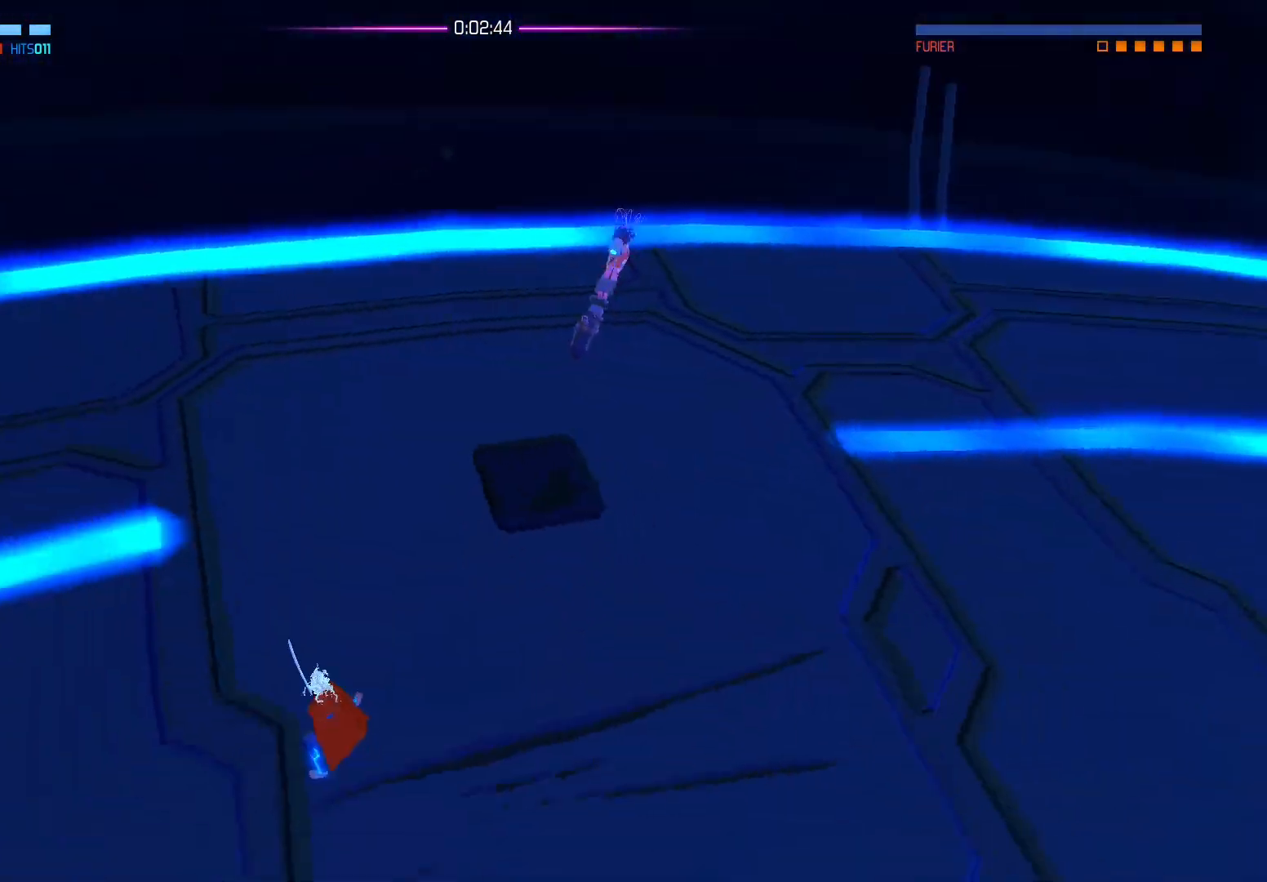
{"buttons": [], "left_stick": "right", "right_stick": "center", "events": [[417, "left_stick", "right"]]}